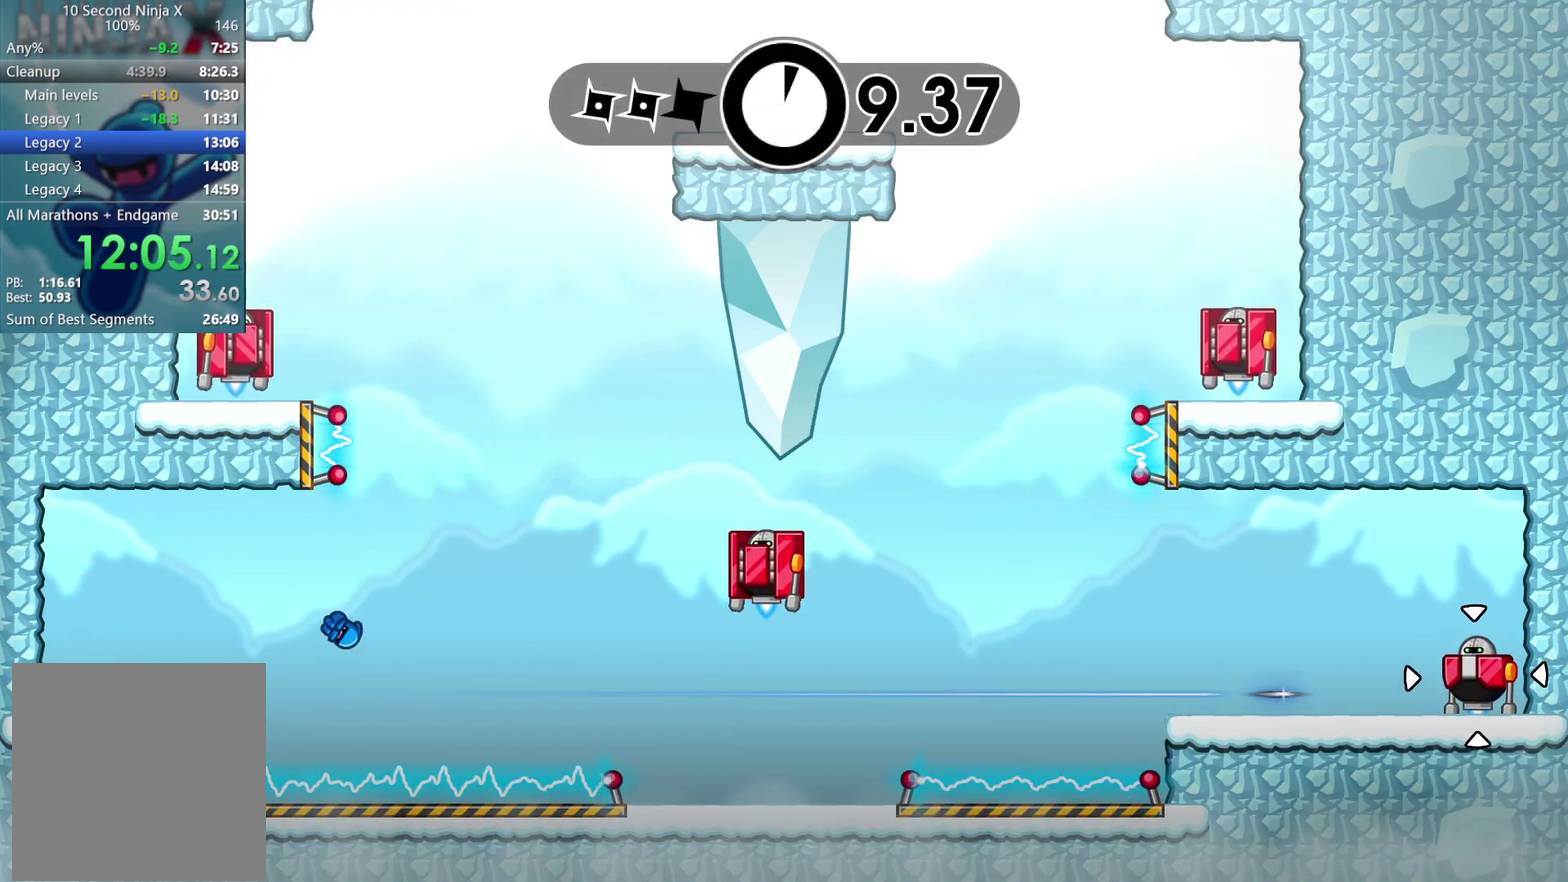
Gameplay with a controller (Xbox layout); each line is a JSON object with the inputs held at the frame after it. "events" lists button and stick changes between this image and that frame as [ms after this image, input, new state], when the widget could be followed in between. Not read: R3 right_stick.
{"buttons": [], "left_stick": "right", "events": [[383, "X", "down"], [467, "X", "up"]]}
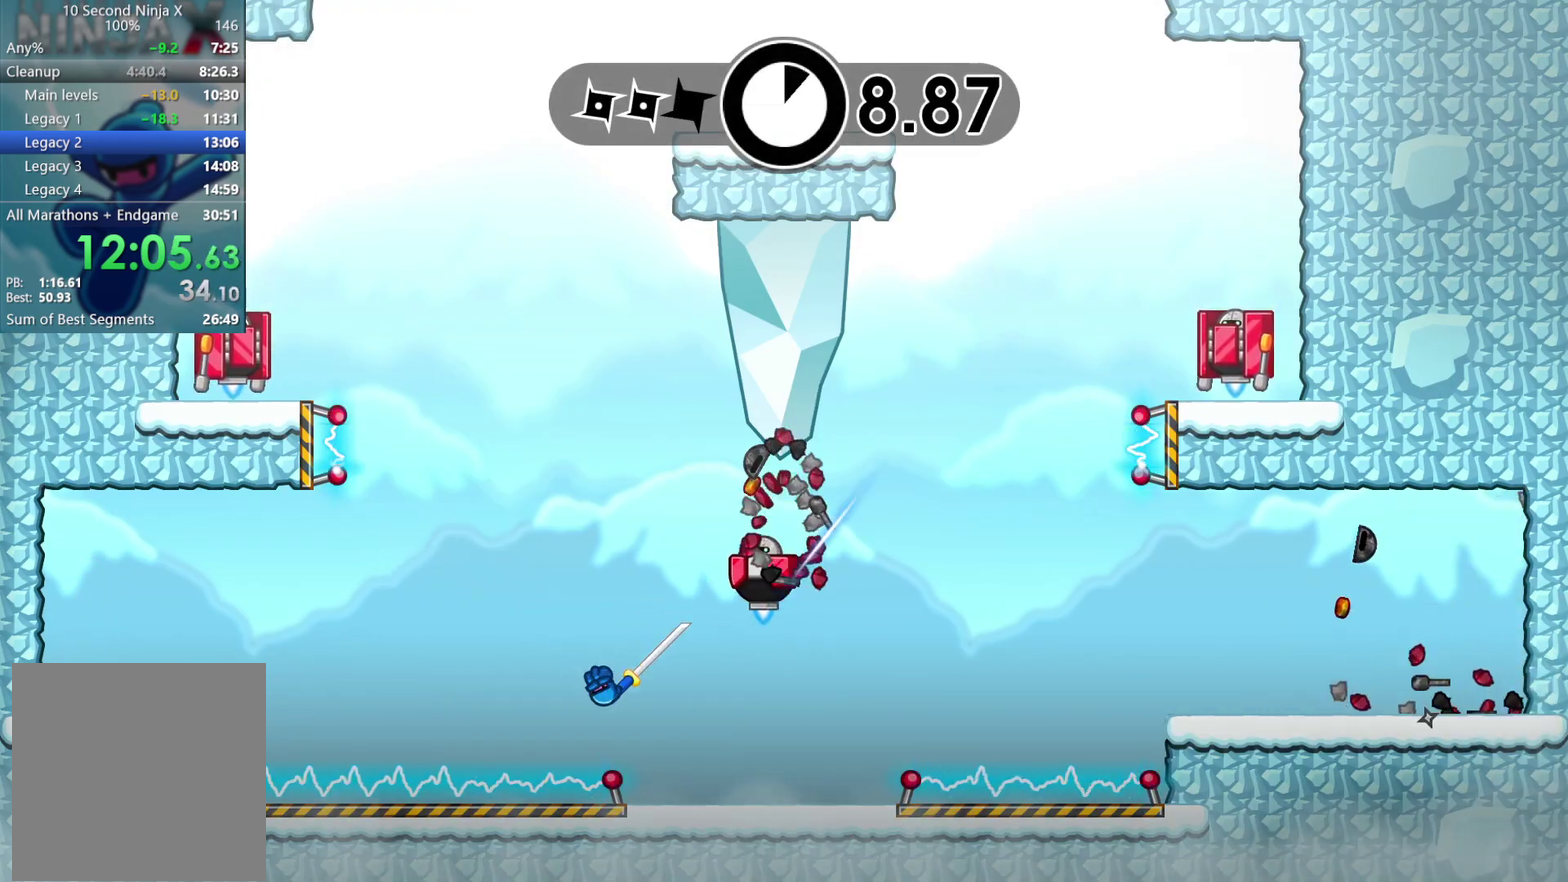
{"buttons": ["A"], "left_stick": "right", "events": [[433, "A", "down"]]}
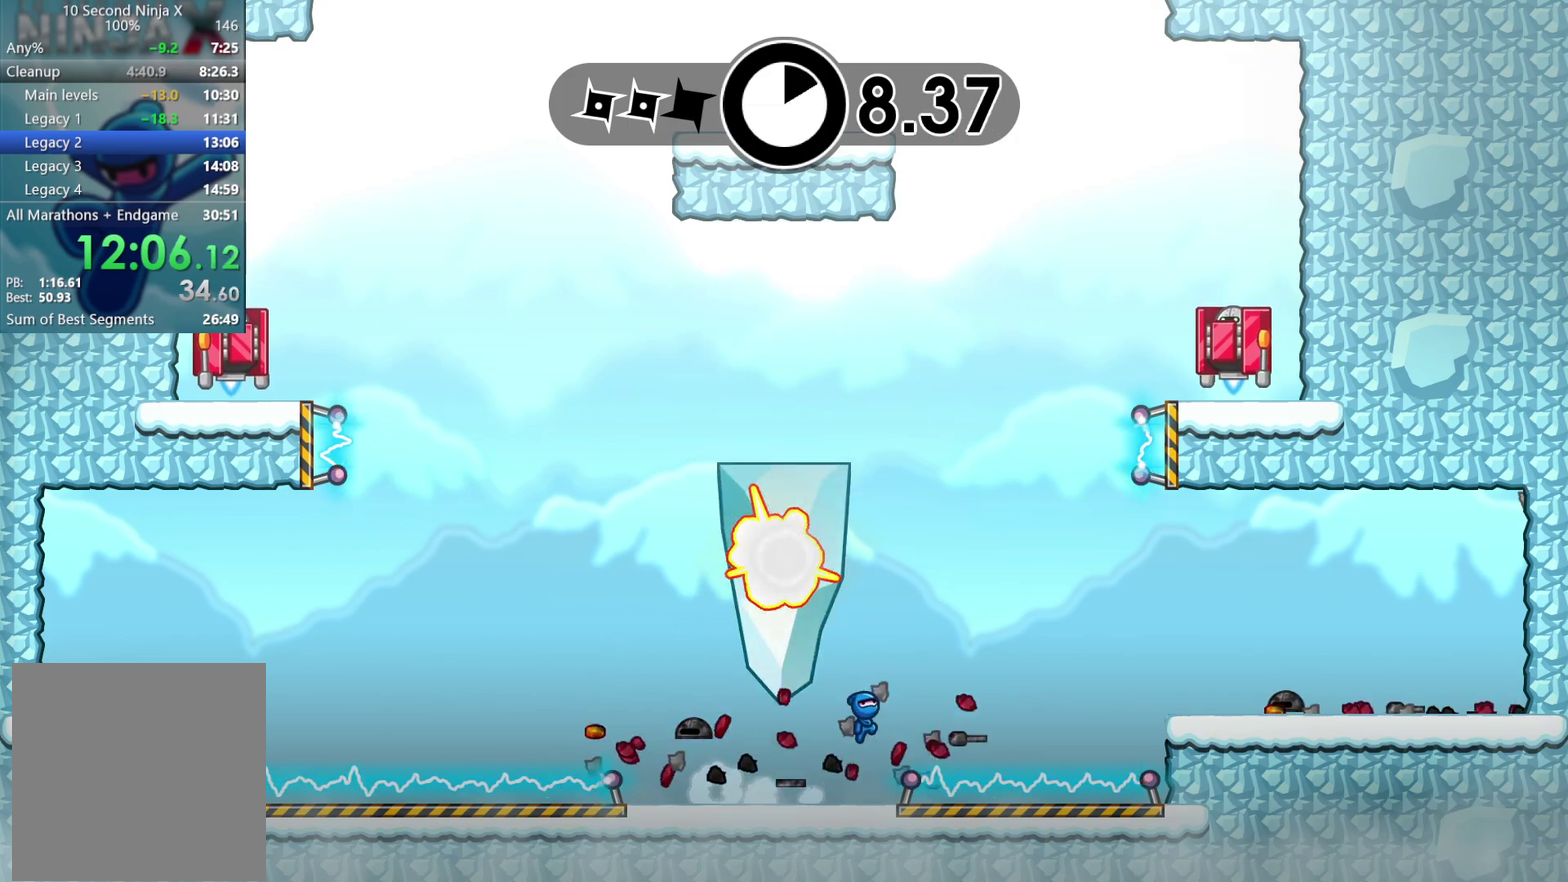
{"buttons": [], "left_stick": "right", "events": [[17, "A", "up"], [33, "left_stick", "left"], [83, "A", "down"], [150, "A", "up"], [417, "left_stick", "right"]]}
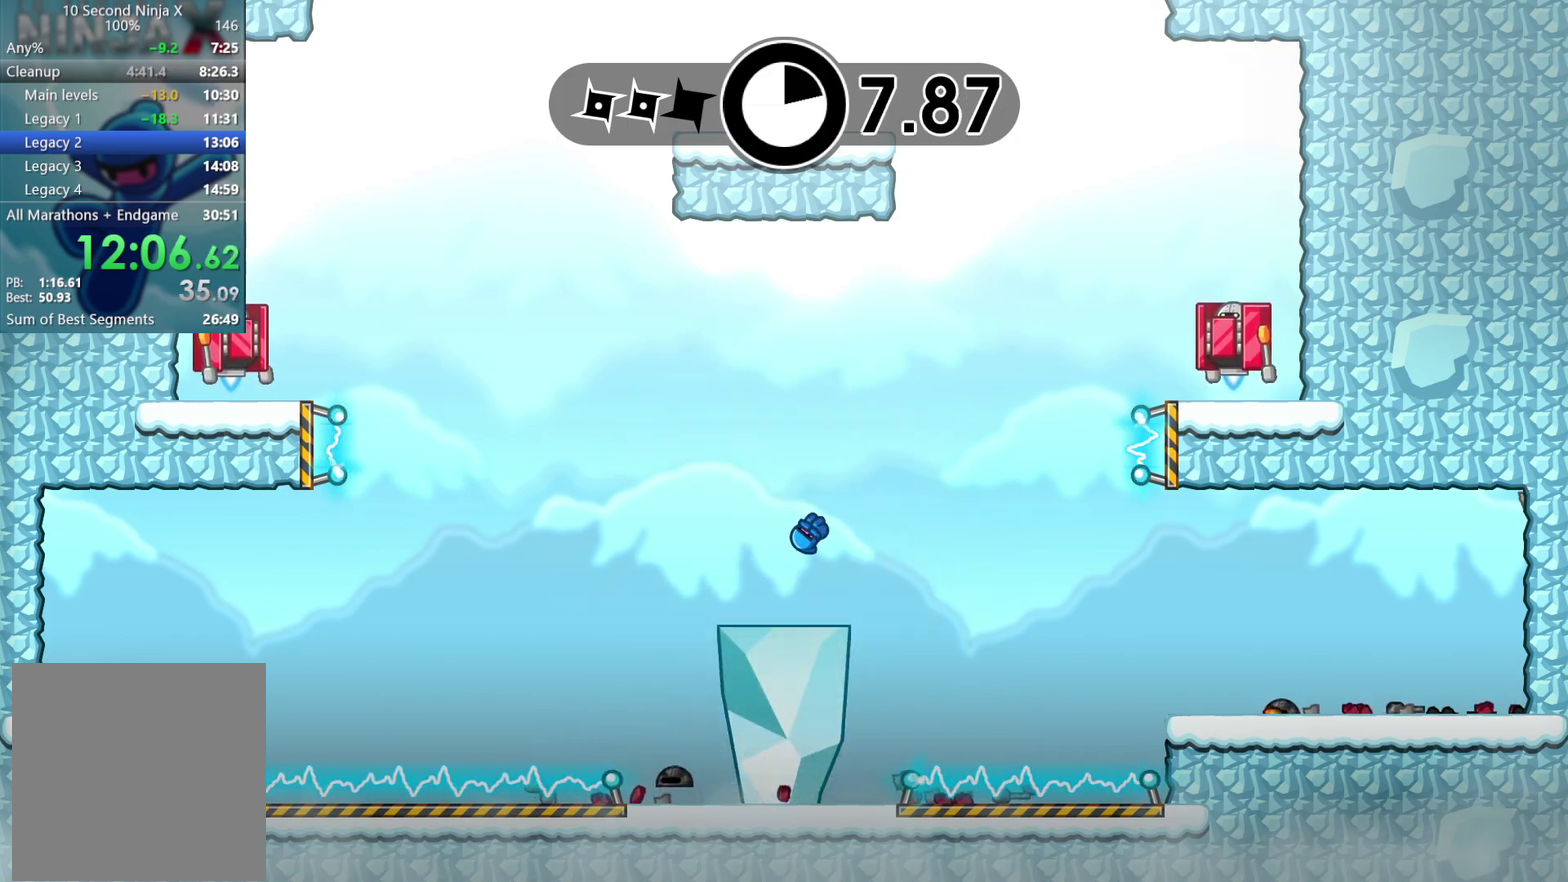
{"buttons": ["A"], "left_stick": "right", "events": [[250, "A", "down"], [350, "A", "up"], [483, "A", "down"]]}
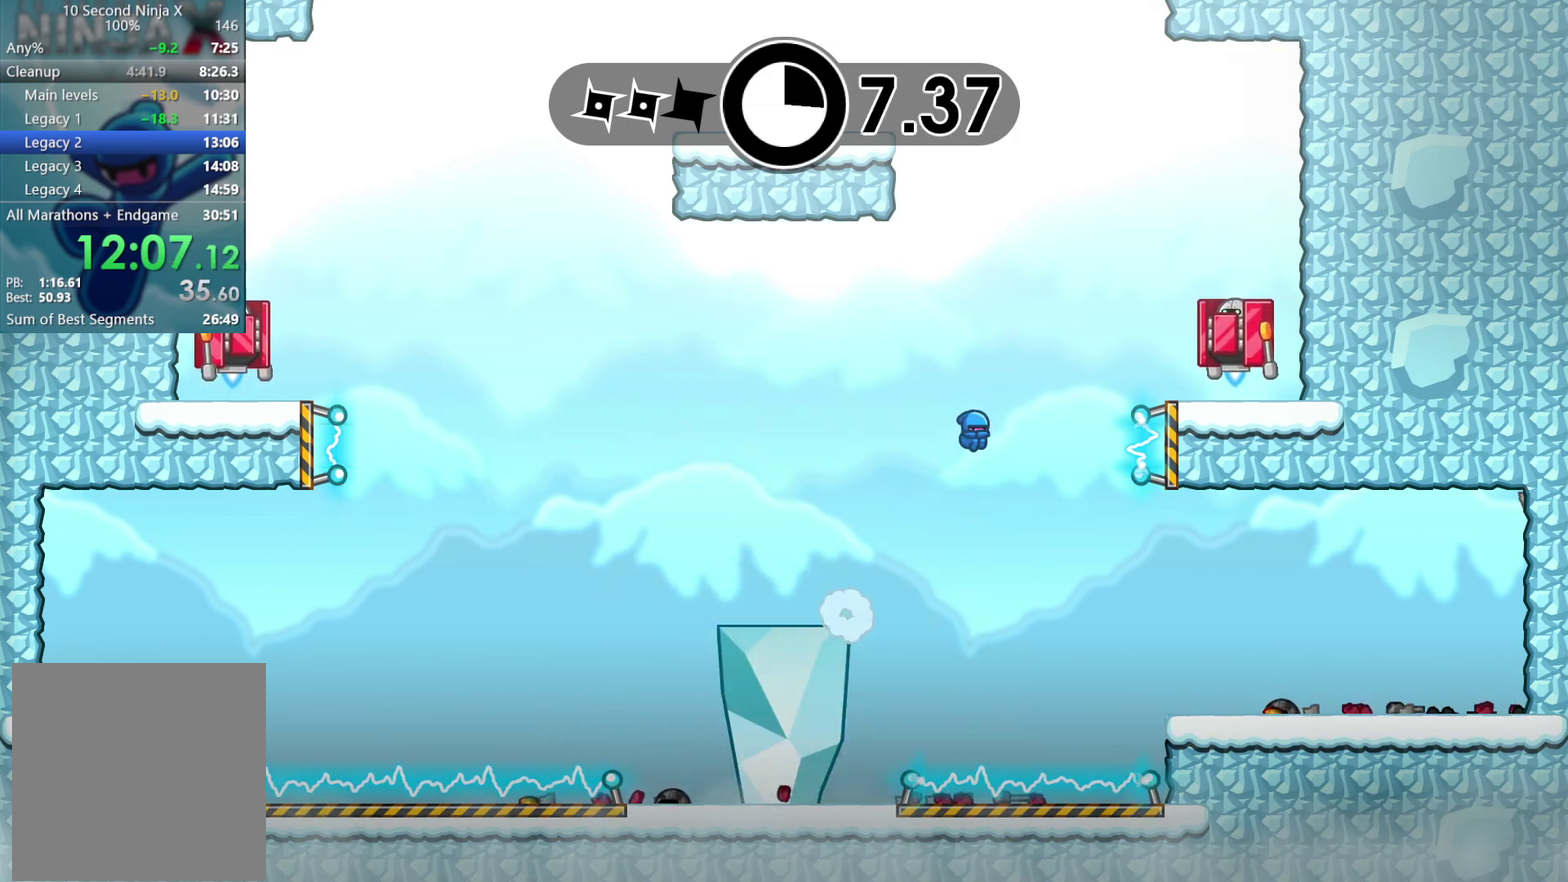
{"buttons": [], "left_stick": "left", "events": [[67, "A", "up"], [467, "left_stick", "left"]]}
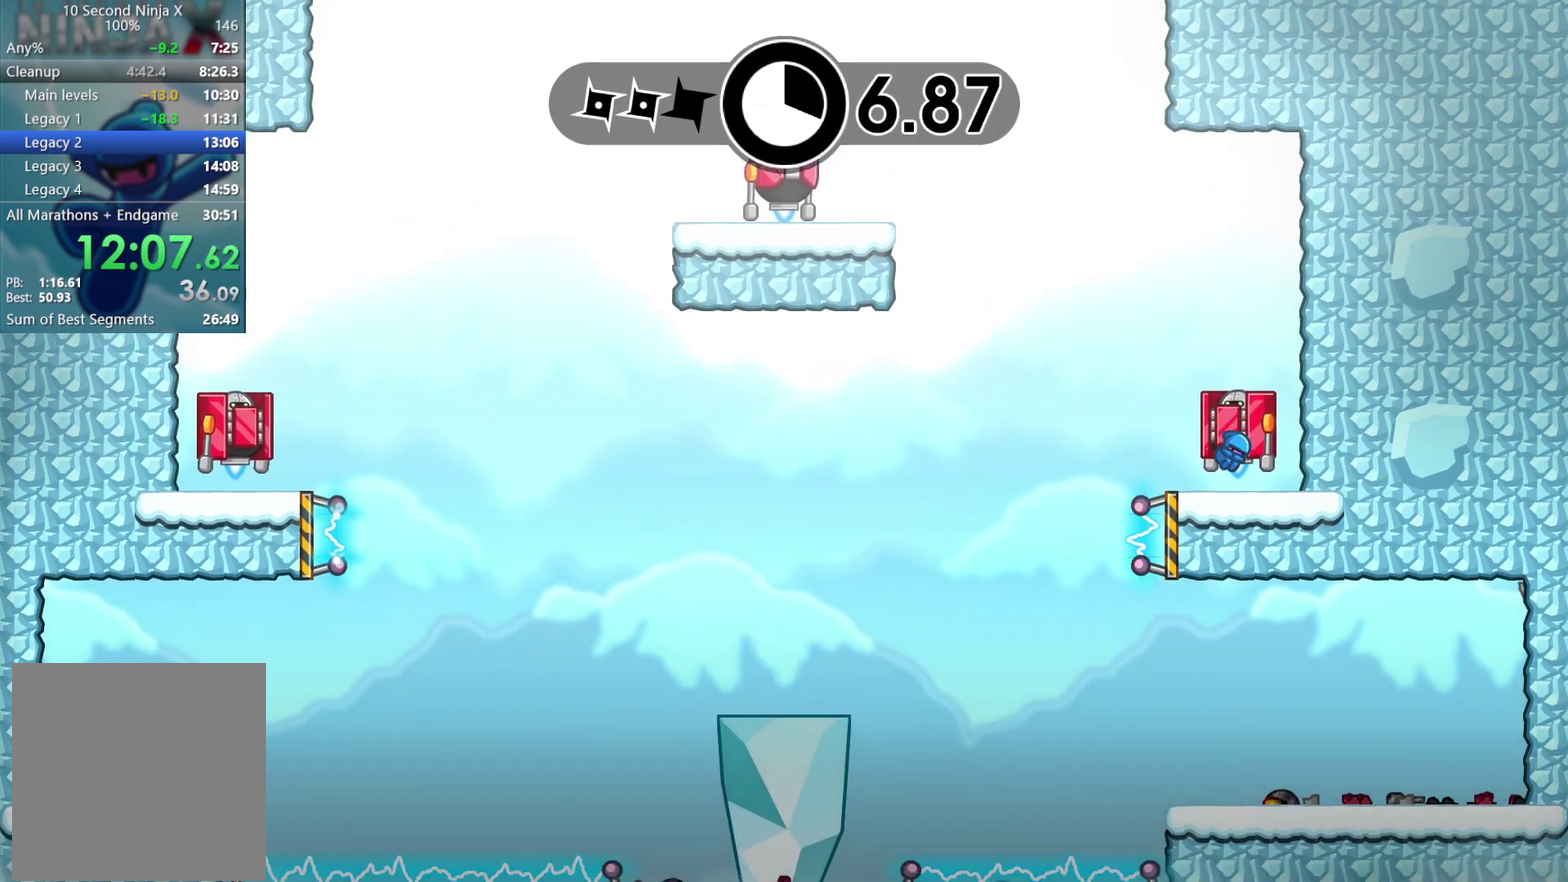
{"buttons": [], "left_stick": "left", "events": [[50, "B", "down"], [150, "B", "up"], [200, "B", "down"], [283, "B", "up"], [383, "A", "down"], [483, "A", "up"]]}
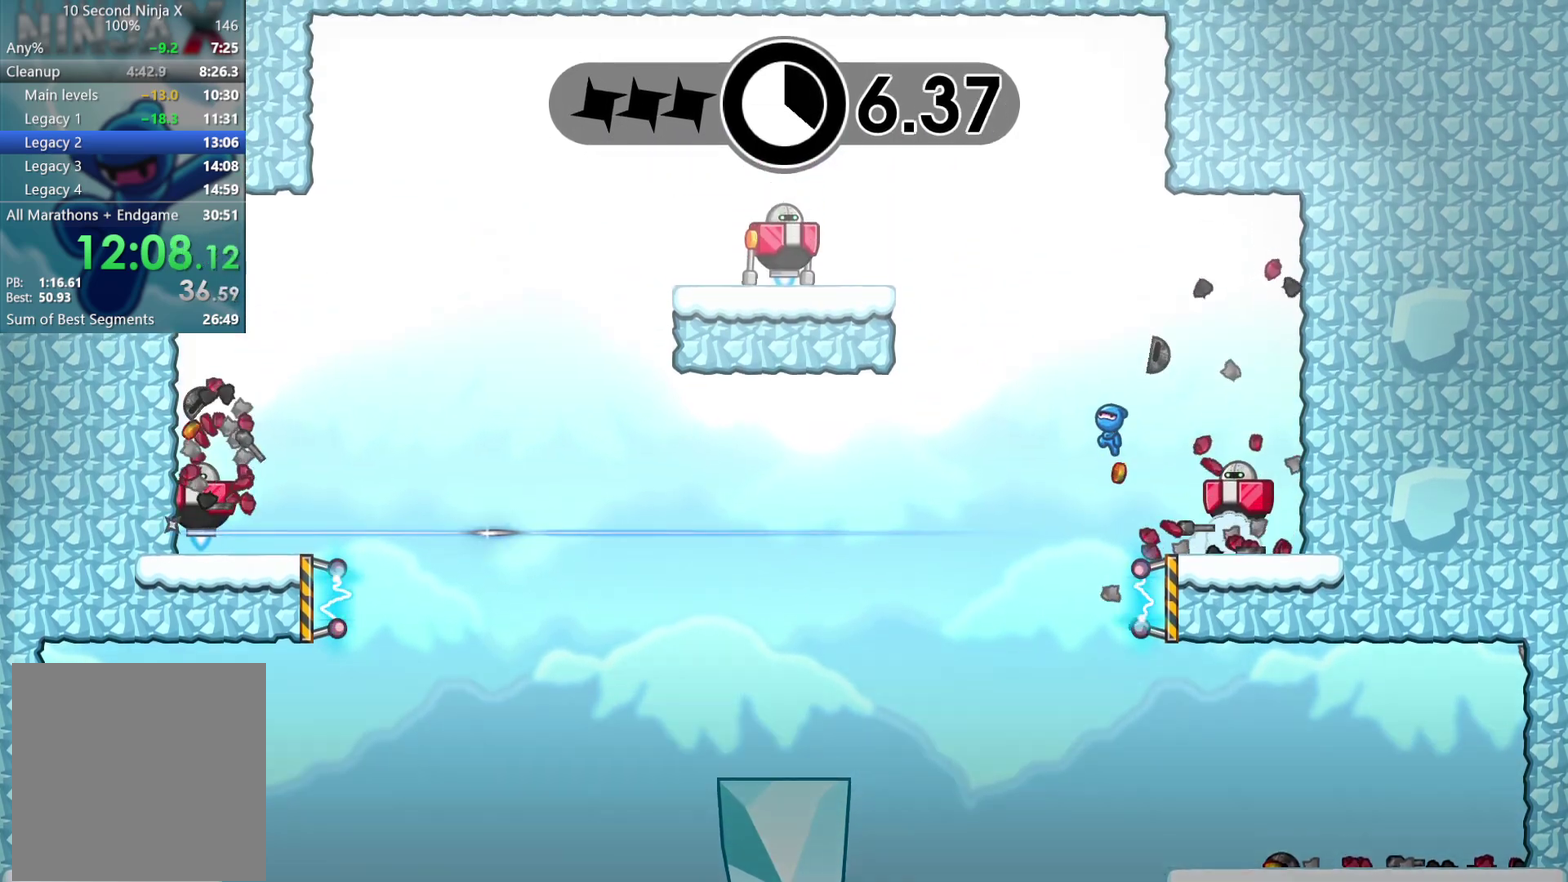
{"buttons": [], "left_stick": "center", "events": [[167, "left_stick", "up-left"], [233, "R1", "down"], [233, "left_stick", "up-right"], [400, "R1", "up"], [400, "left_stick", "right"], [483, "left_stick", "center"]]}
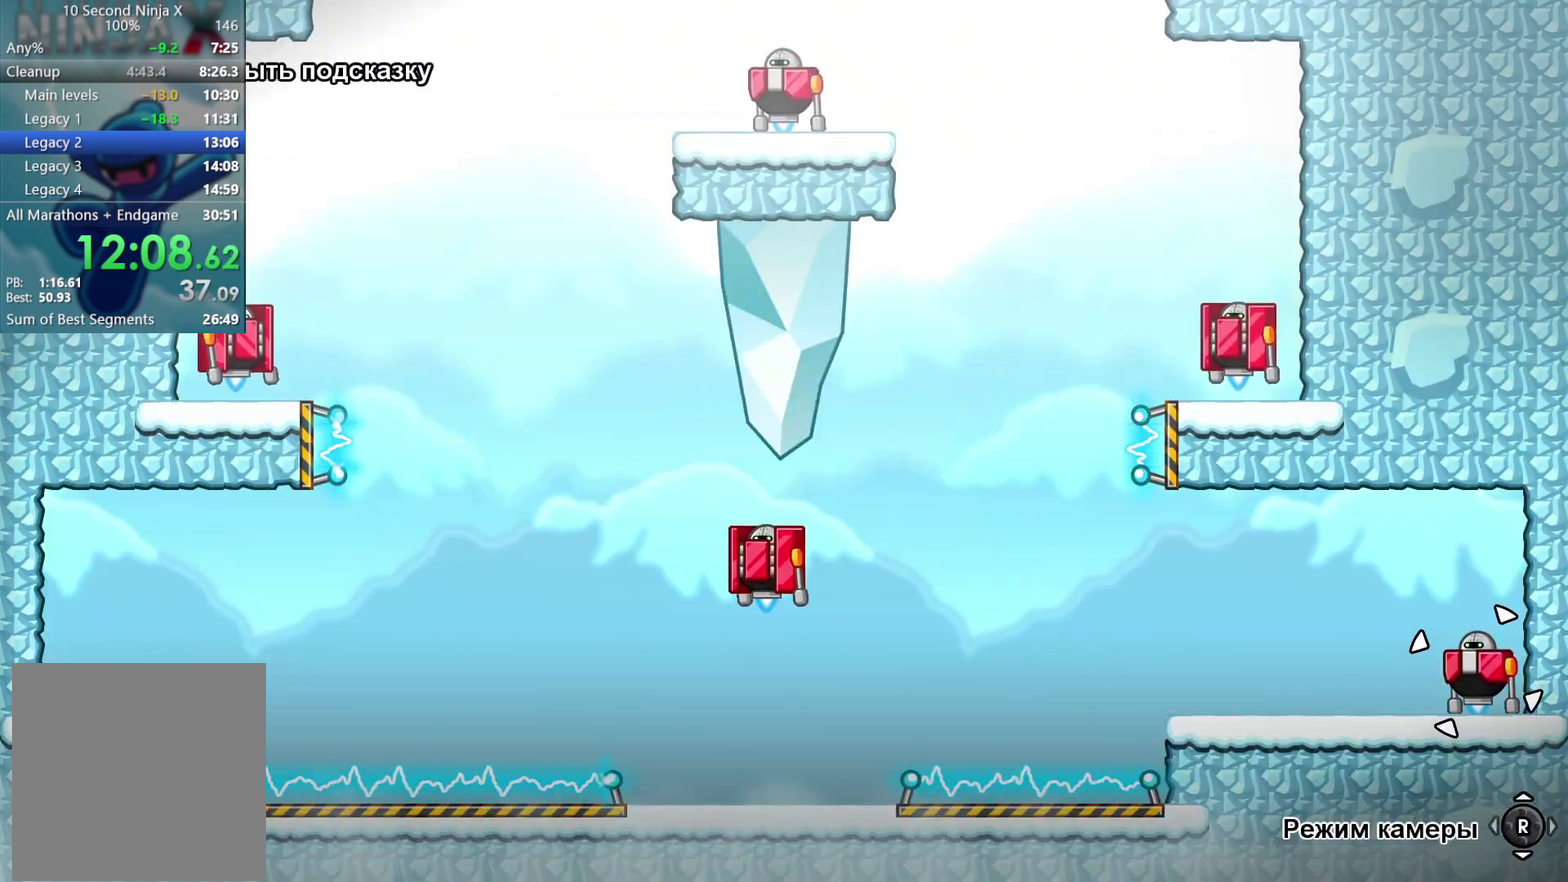
{"buttons": ["B"], "left_stick": "right", "events": [[200, "left_stick", "right"], [450, "B", "down"]]}
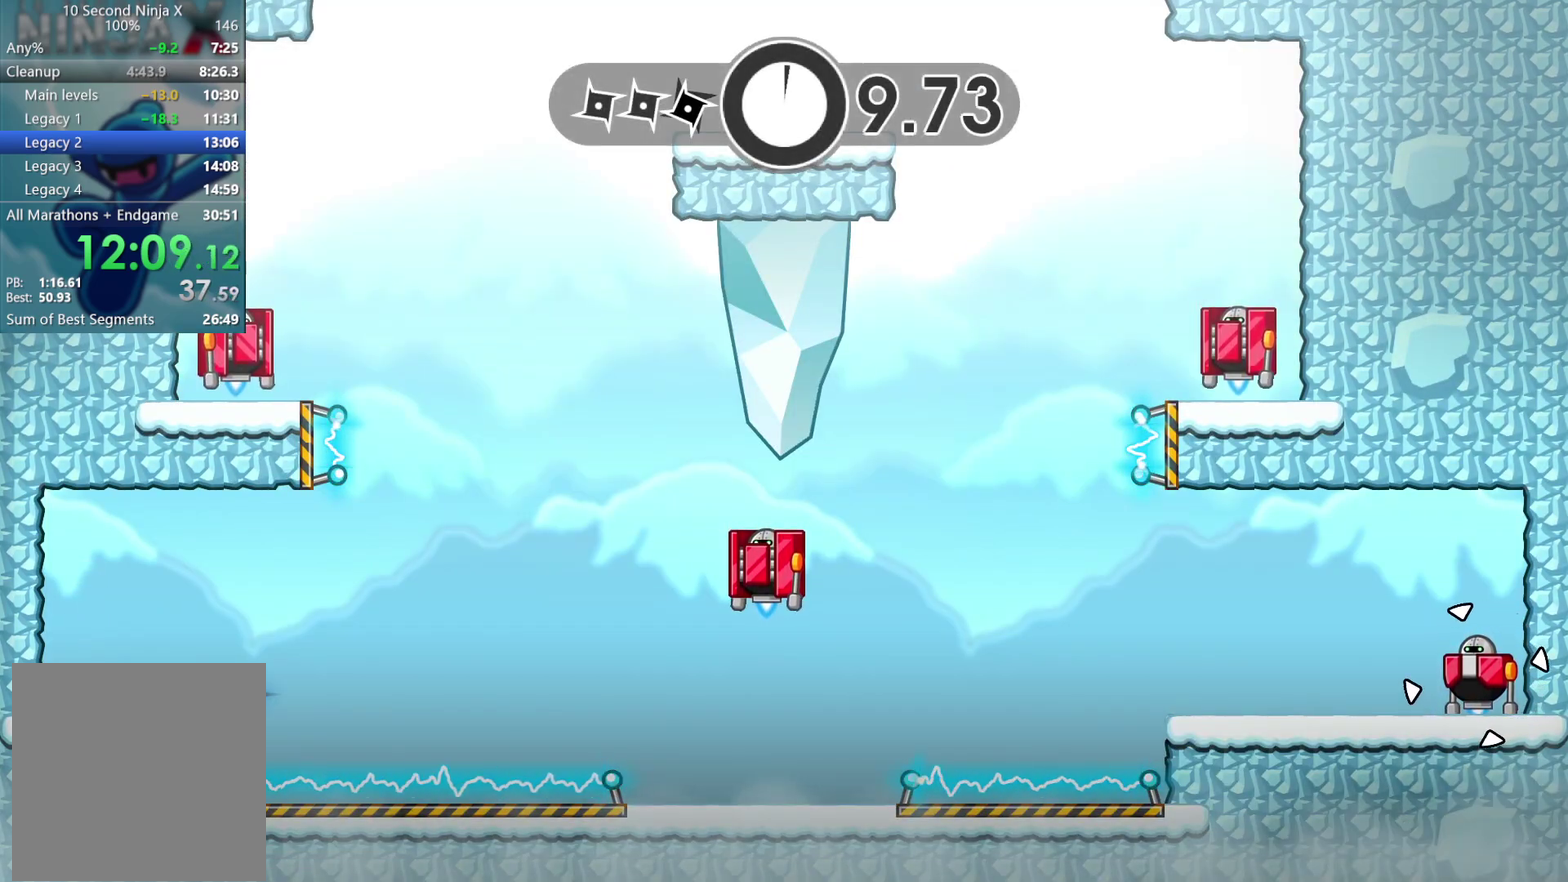
{"buttons": [], "left_stick": "right", "events": [[33, "B", "up"], [300, "A", "down"], [400, "A", "up"]]}
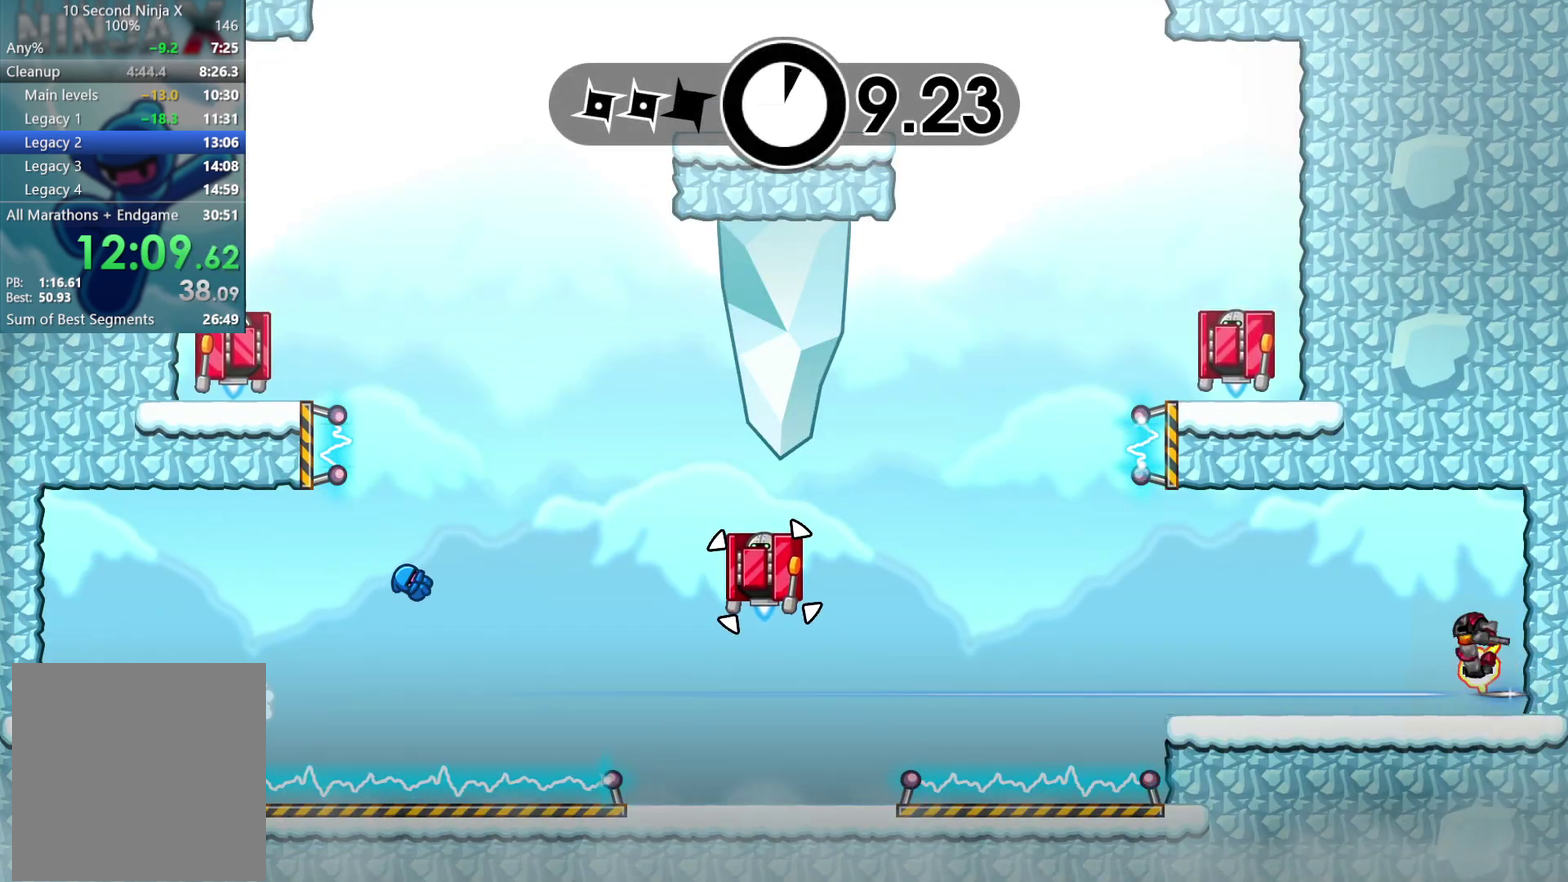
{"buttons": [], "left_stick": "right", "events": [[333, "X", "down"], [400, "X", "up"]]}
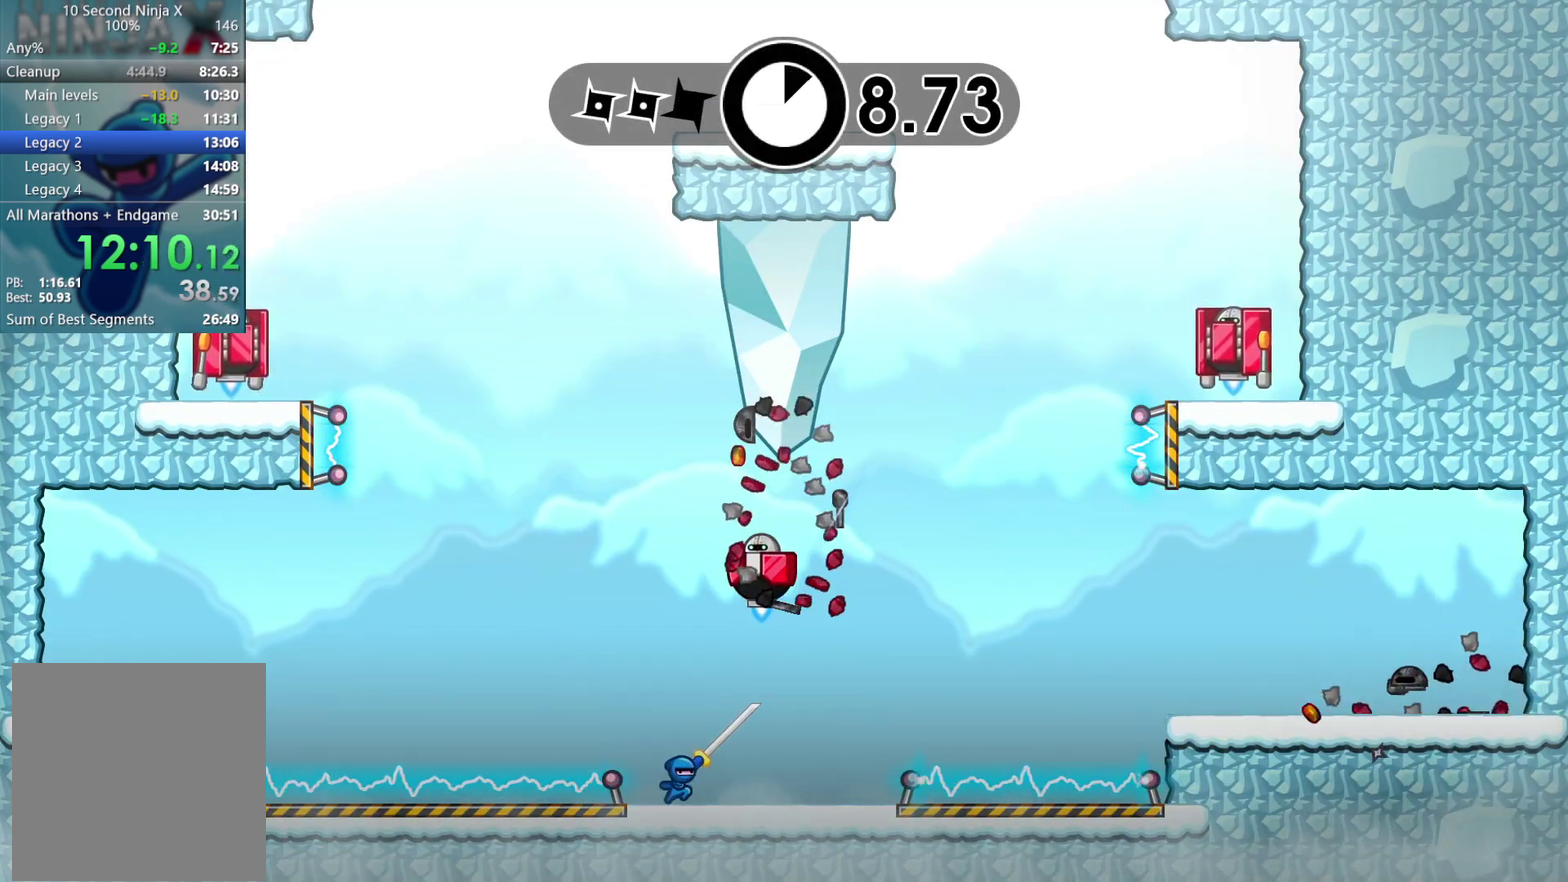
{"buttons": ["A"], "left_stick": "left", "events": [[317, "A", "down"], [400, "A", "up"], [467, "A", "down"], [467, "left_stick", "left"]]}
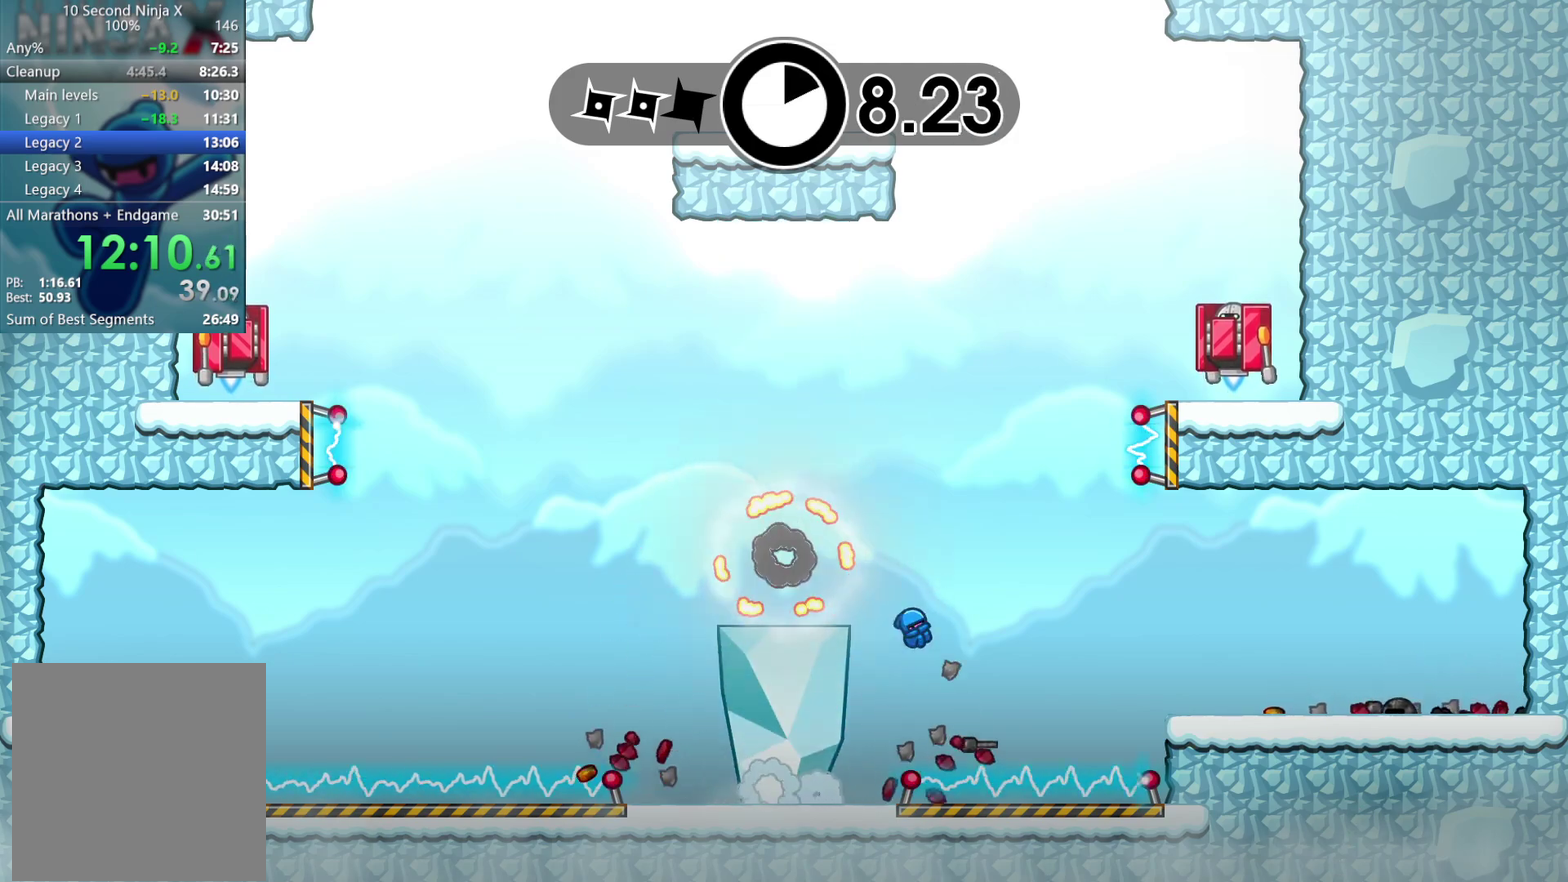
{"buttons": [], "left_stick": "right", "events": [[33, "A", "up"], [300, "left_stick", "right"]]}
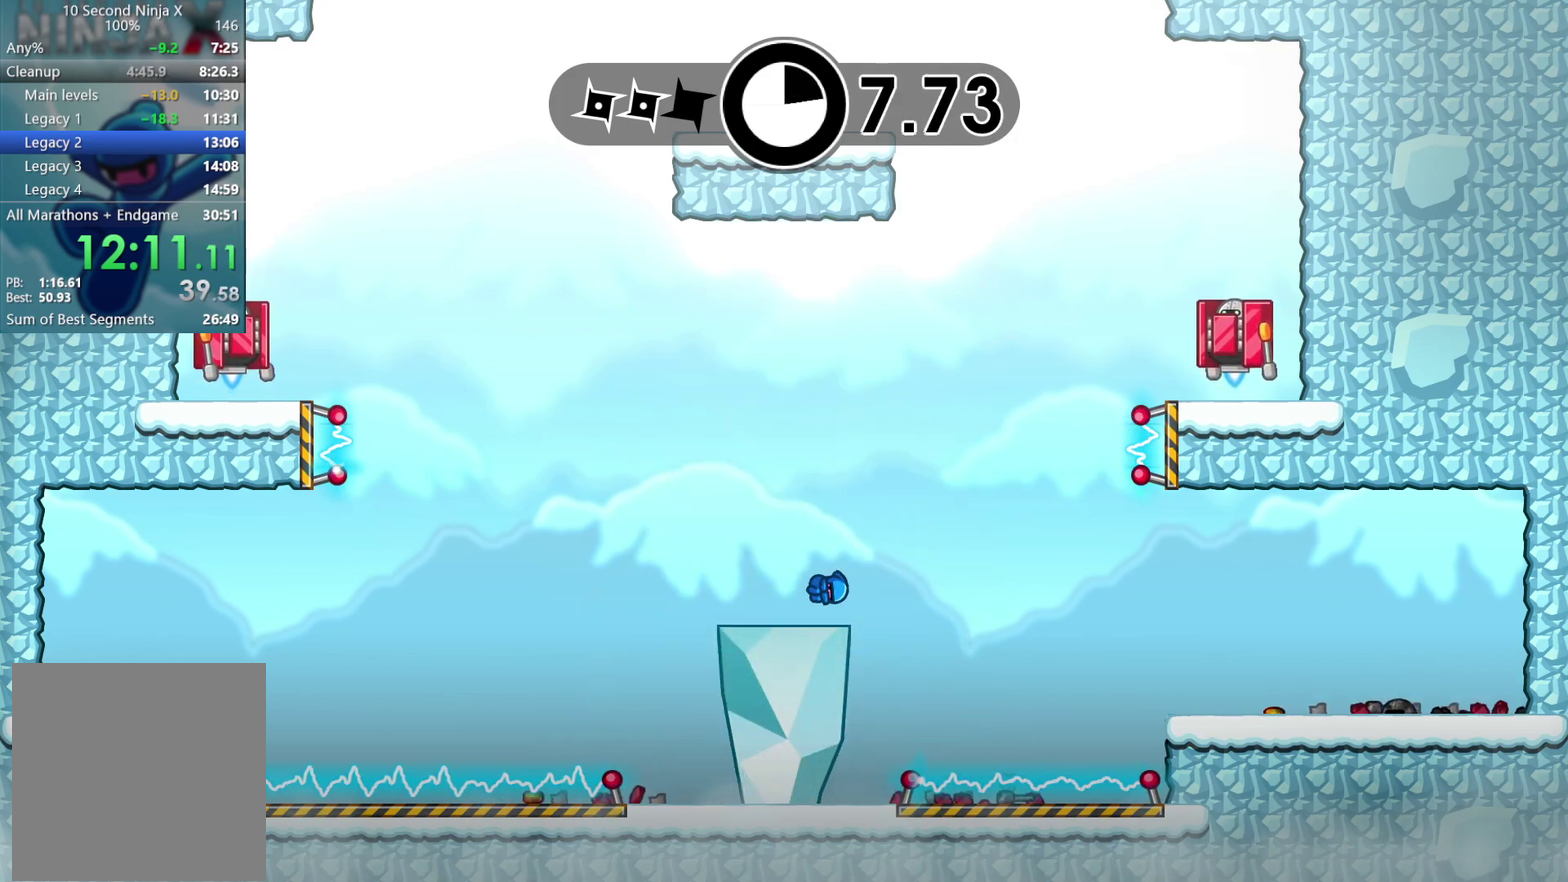
{"buttons": [], "left_stick": "right", "events": [[83, "A", "down"], [167, "A", "up"], [300, "A", "down"], [417, "A", "up"]]}
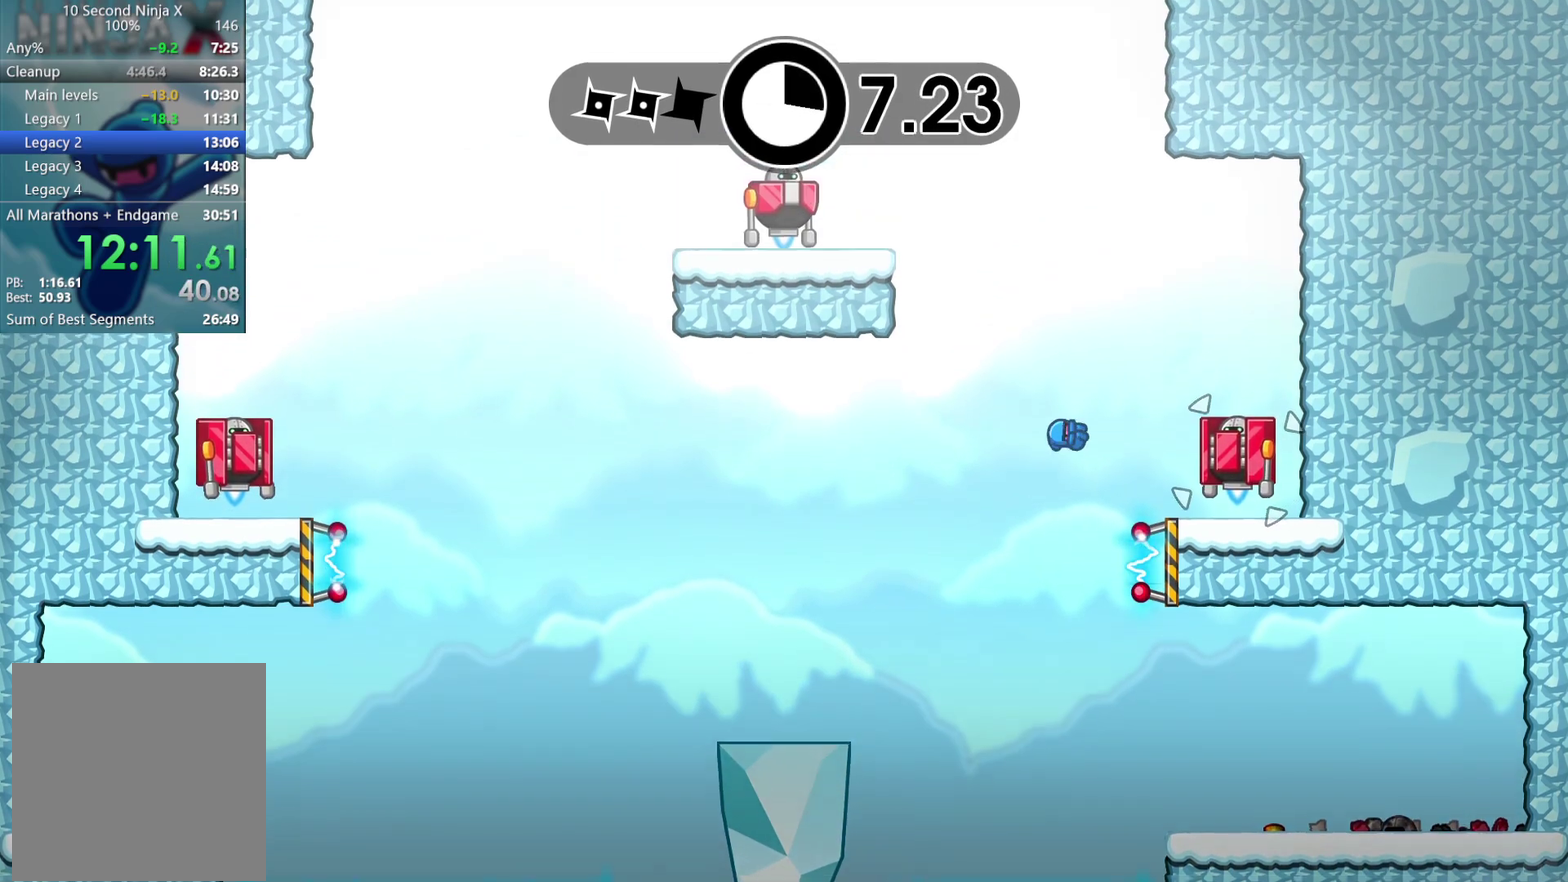
{"buttons": ["B", "L3"], "left_stick": "left", "events": [[350, "left_stick", "left"], [417, "B", "down"], [450, "L3", "down"]]}
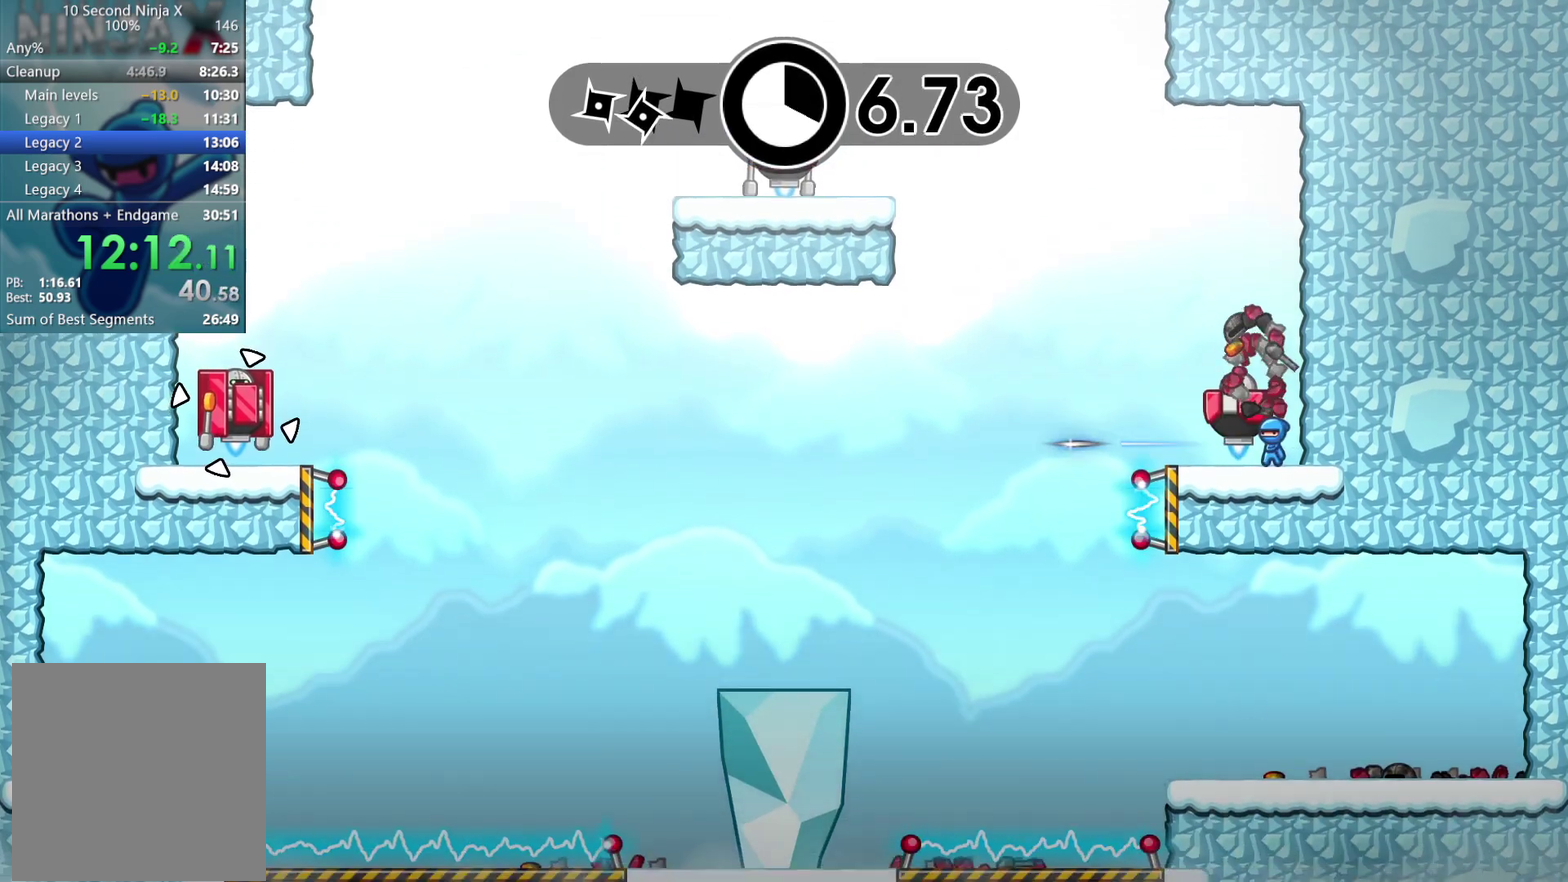
{"buttons": [], "left_stick": "left", "events": [[17, "B", "up"], [67, "B", "down"], [150, "B", "up"], [267, "L3", "up"], [333, "A", "down"], [433, "A", "up"]]}
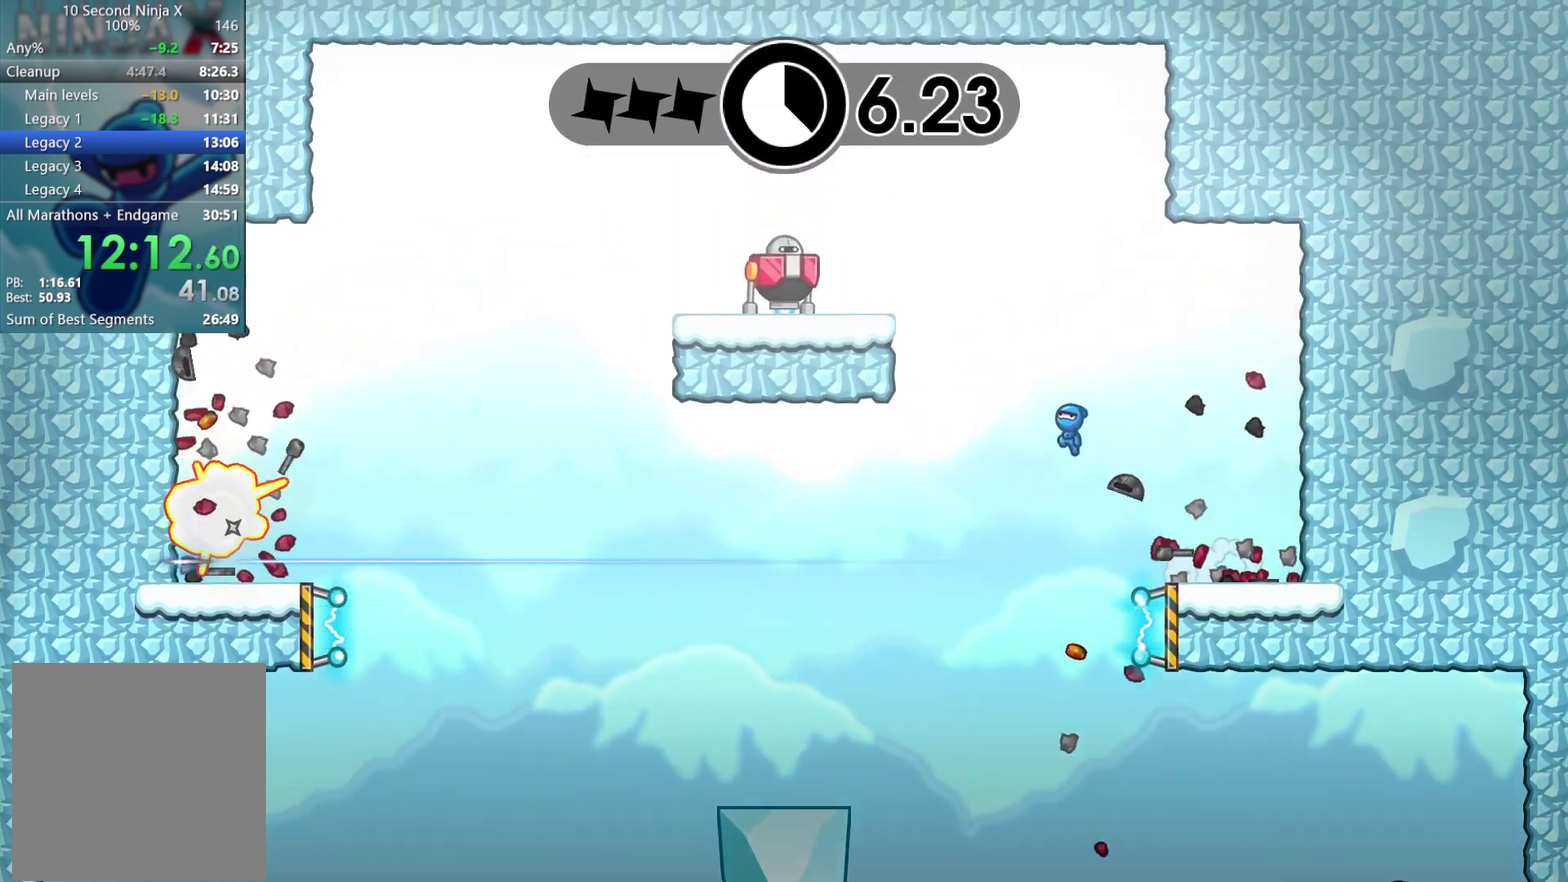
{"buttons": [], "left_stick": "center", "events": [[33, "A", "down"], [100, "A", "up"], [200, "X", "down"], [283, "X", "up"], [333, "left_stick", "center"], [417, "Y", "down"], [500, "Y", "up"]]}
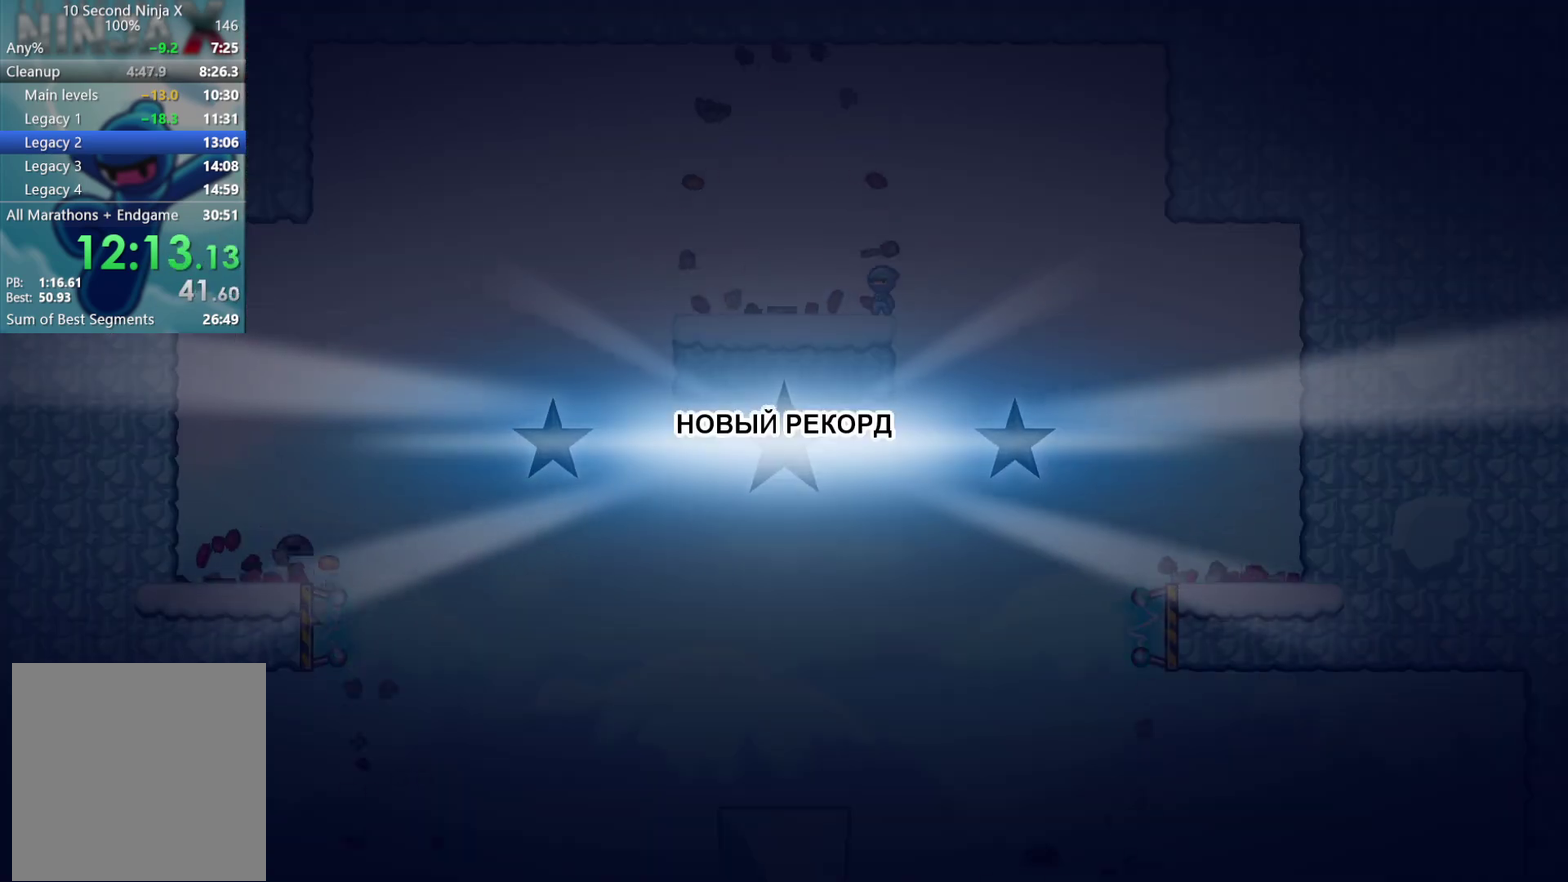
{"buttons": [], "left_stick": "left", "events": [[83, "Y", "down"], [167, "Y", "up"], [250, "left_stick", "left"], [267, "Y", "down"], [317, "Y", "up"], [417, "Y", "down"], [467, "Y", "up"]]}
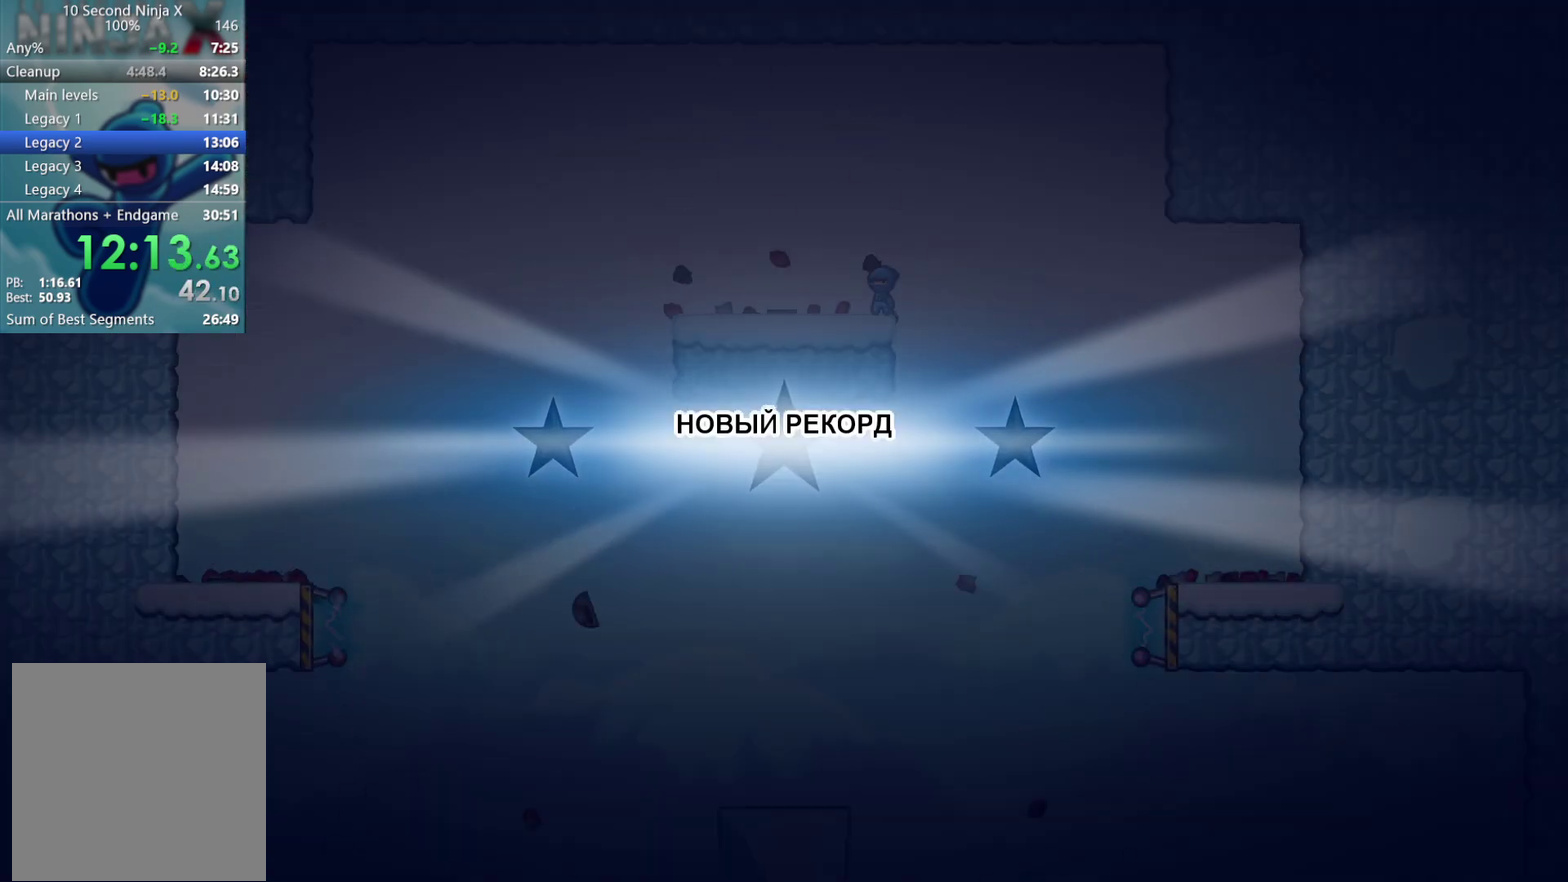
{"buttons": [], "left_stick": "left", "events": [[367, "Y", "down"], [433, "Y", "up"]]}
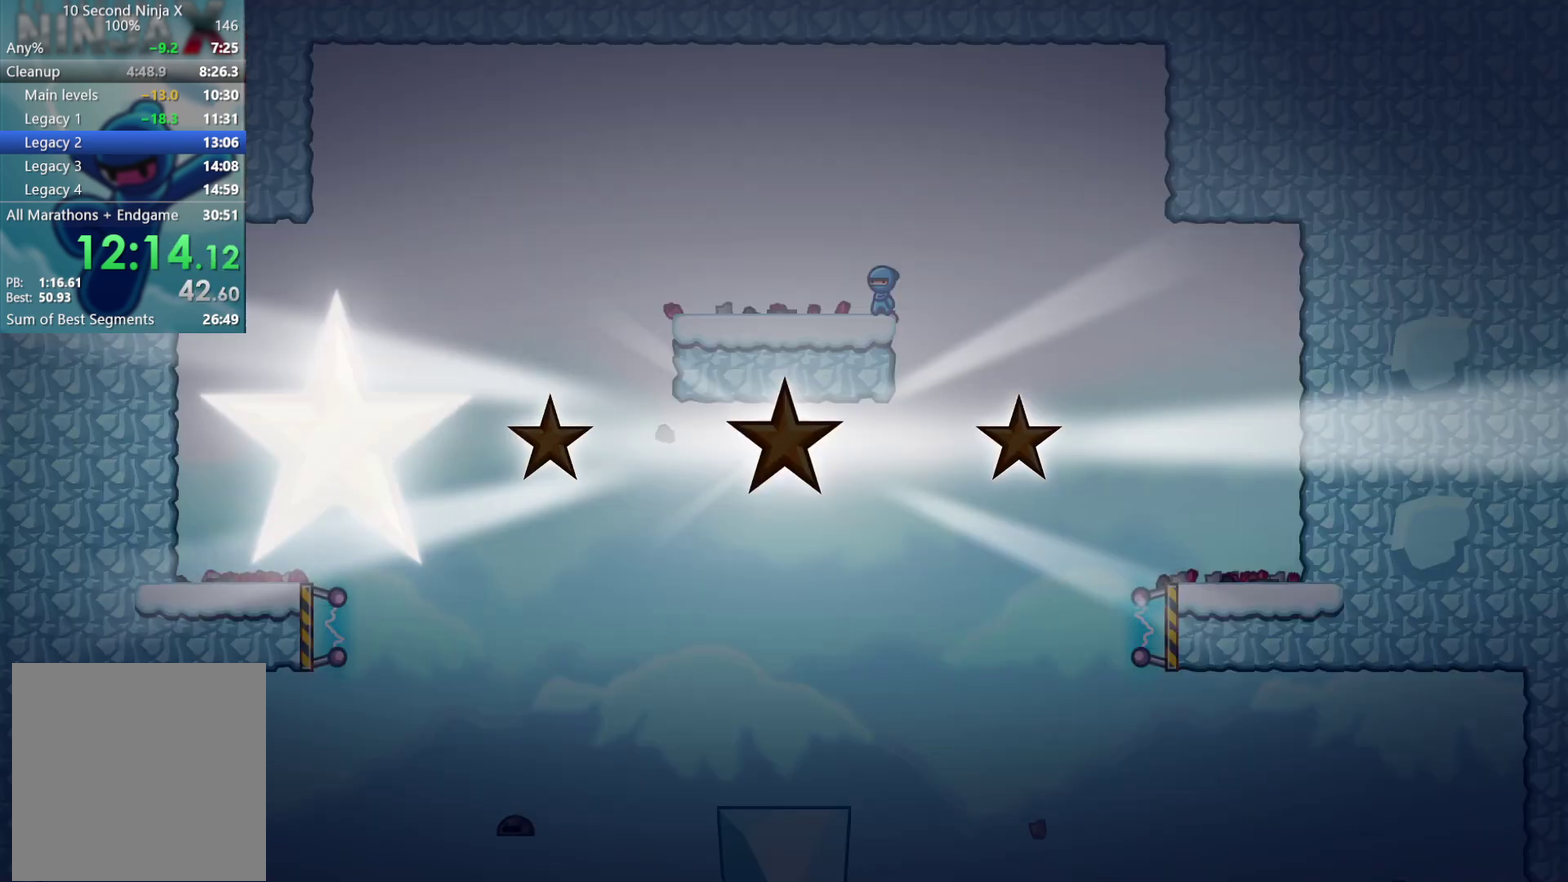
{"buttons": [], "left_stick": "left", "events": [[17, "Y", "down"], [67, "Y", "up"], [150, "Y", "down"], [217, "Y", "up"], [300, "Y", "down"], [367, "Y", "up"]]}
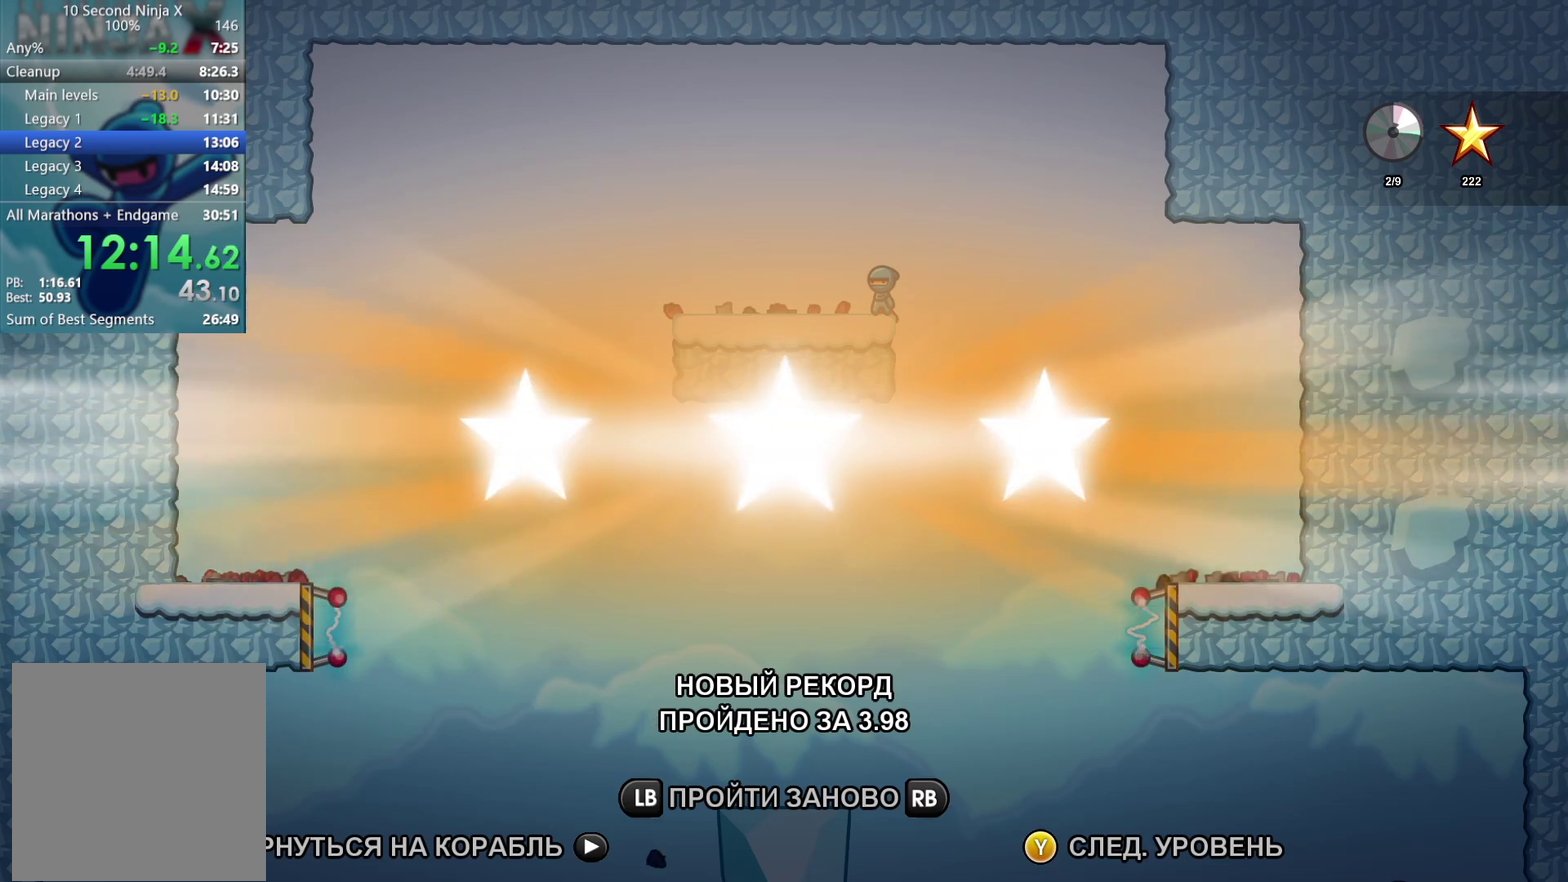
{"buttons": [], "left_stick": "left", "events": [[100, "Y", "down"], [150, "Y", "up"], [267, "Y", "down"], [317, "Y", "up"], [400, "Y", "down"], [450, "Y", "up"]]}
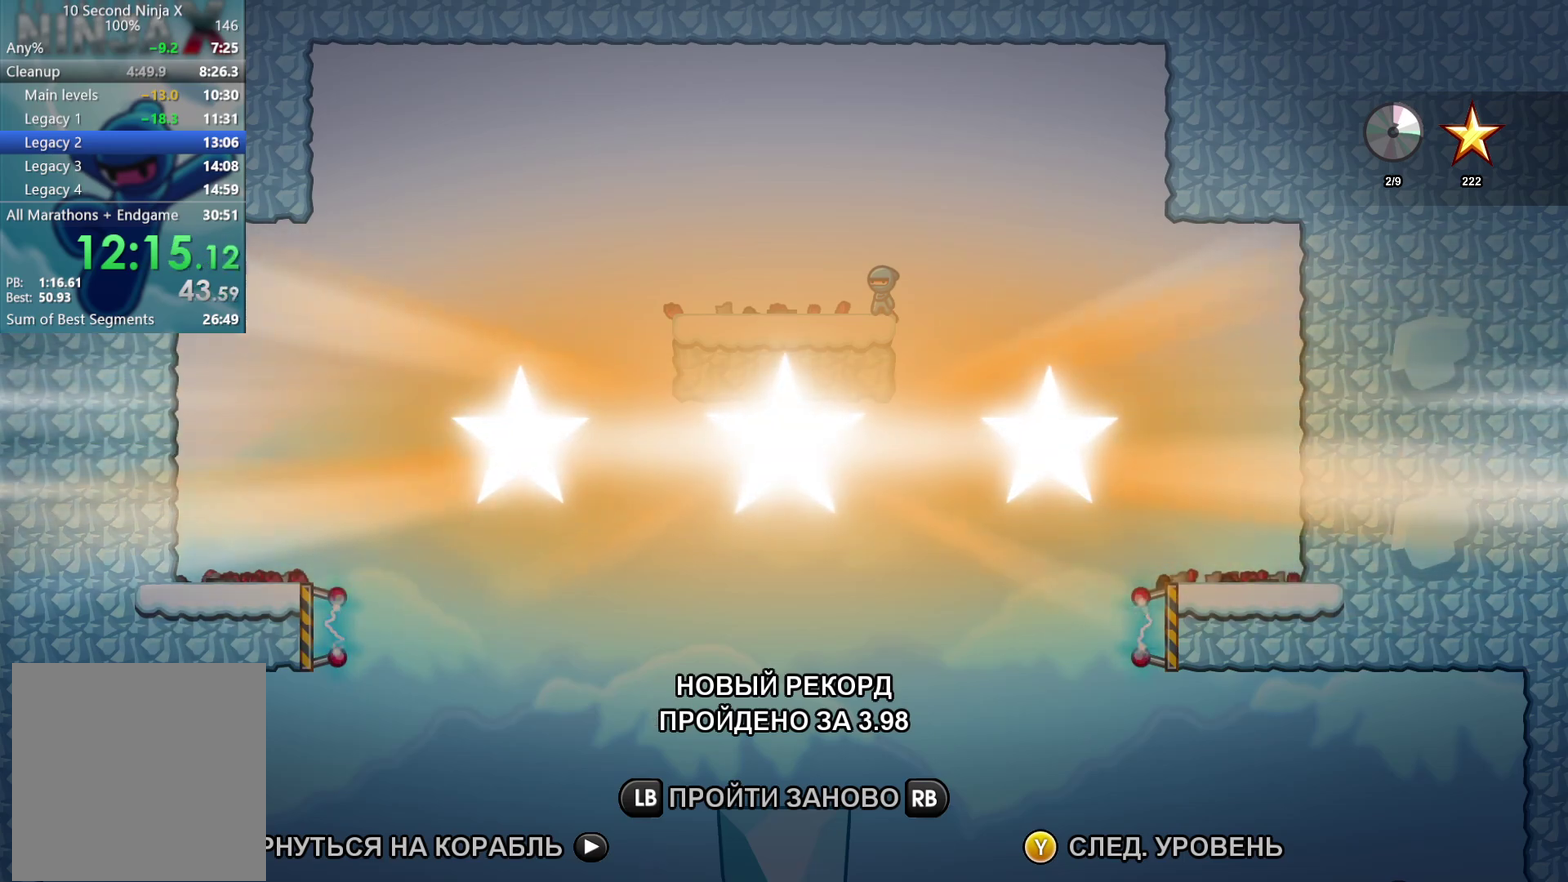
{"buttons": [], "left_stick": "left", "events": [[50, "Y", "down"], [133, "Y", "up"], [217, "Y", "down"], [267, "Y", "up"], [367, "Y", "down"], [433, "Y", "up"]]}
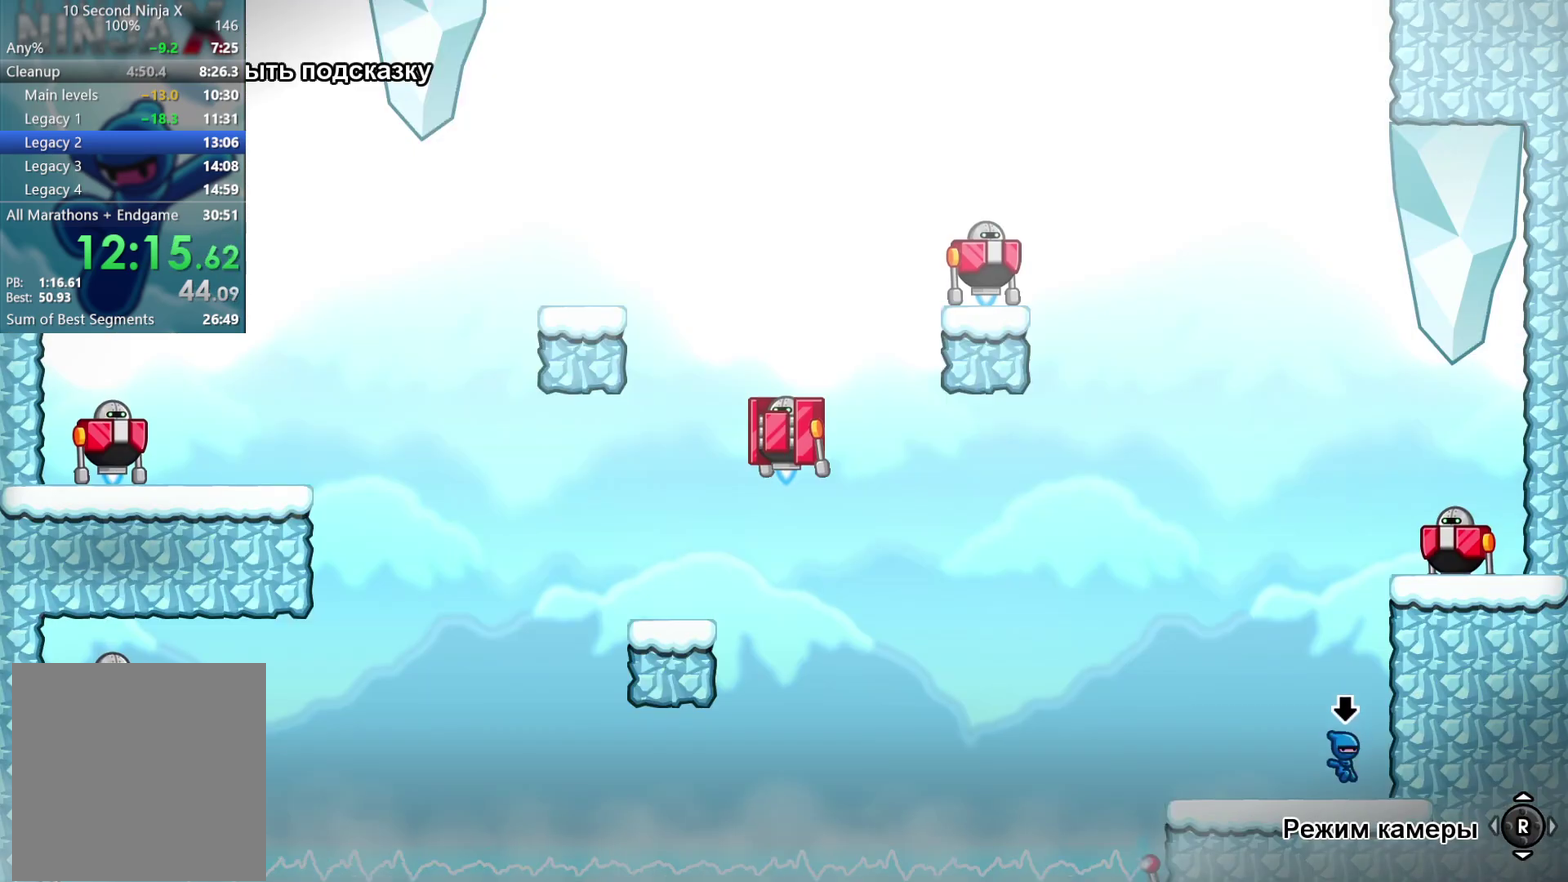
{"buttons": [], "left_stick": "left", "events": []}
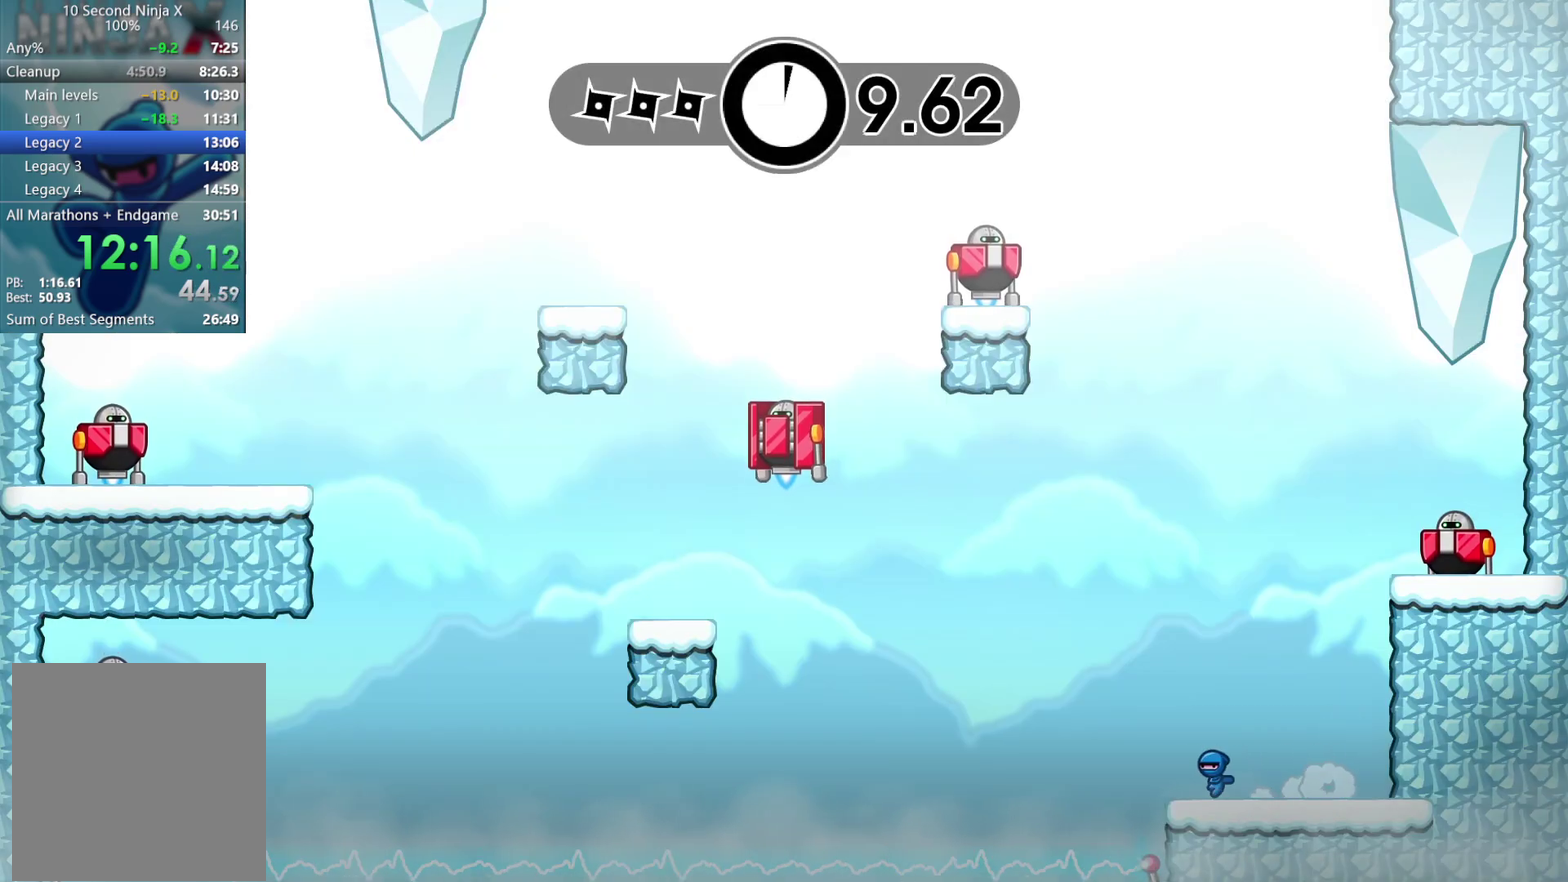
{"buttons": [], "left_stick": "left", "events": [[100, "A", "down"], [217, "A", "up"], [350, "A", "down"], [483, "A", "up"]]}